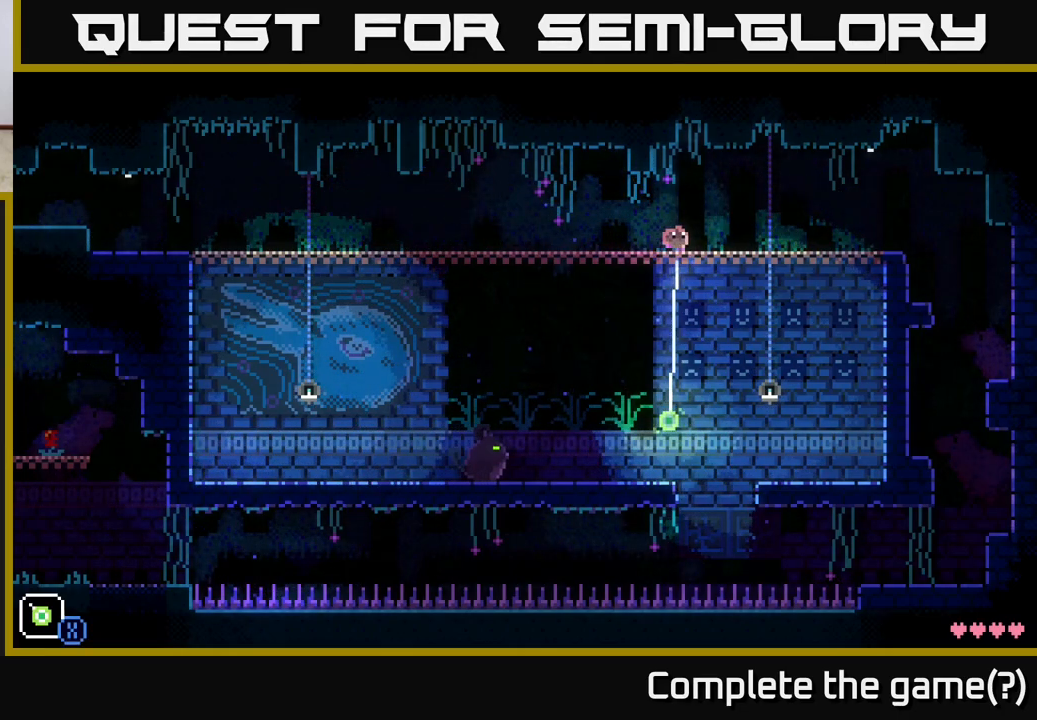
Gameplay with a controller (Xbox layout); each line is a JSON object with the inputs held at the frame after it. "events" lists button and stick changes between this image and that frame as [ms after this image, input, new state], when the widget could be followed in between.
{"buttons": ["X"], "left_stick": "down", "right_stick": "center", "events": [[233, "left_stick", "down"], [300, "X", "down"]]}
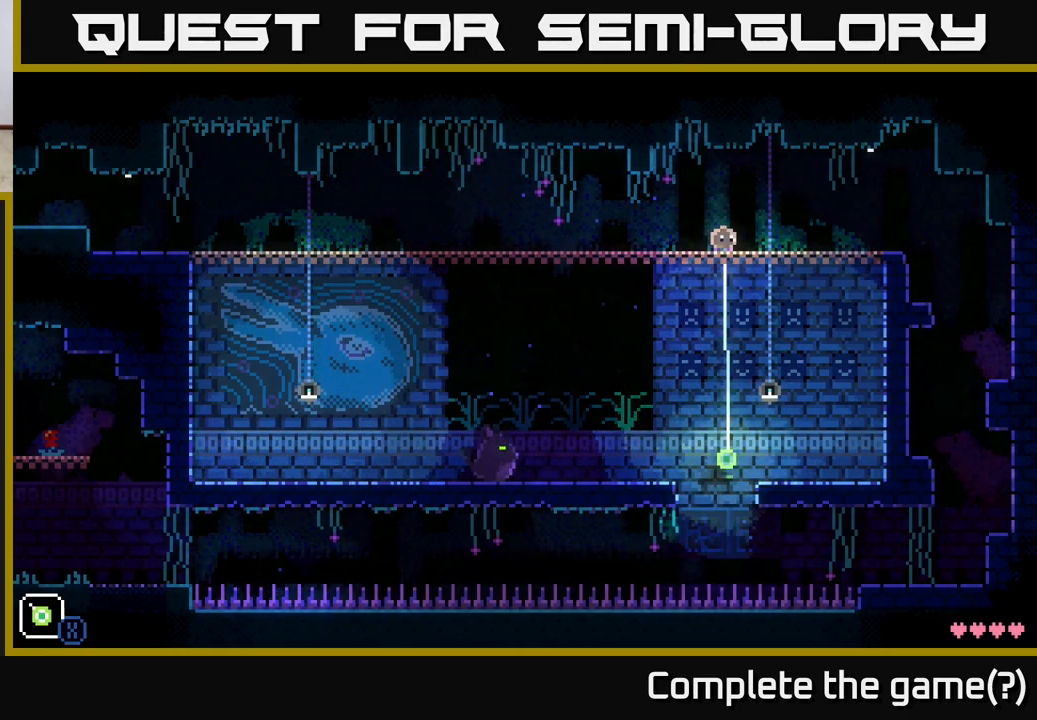
{"buttons": ["X"], "left_stick": "down", "right_stick": "center", "events": []}
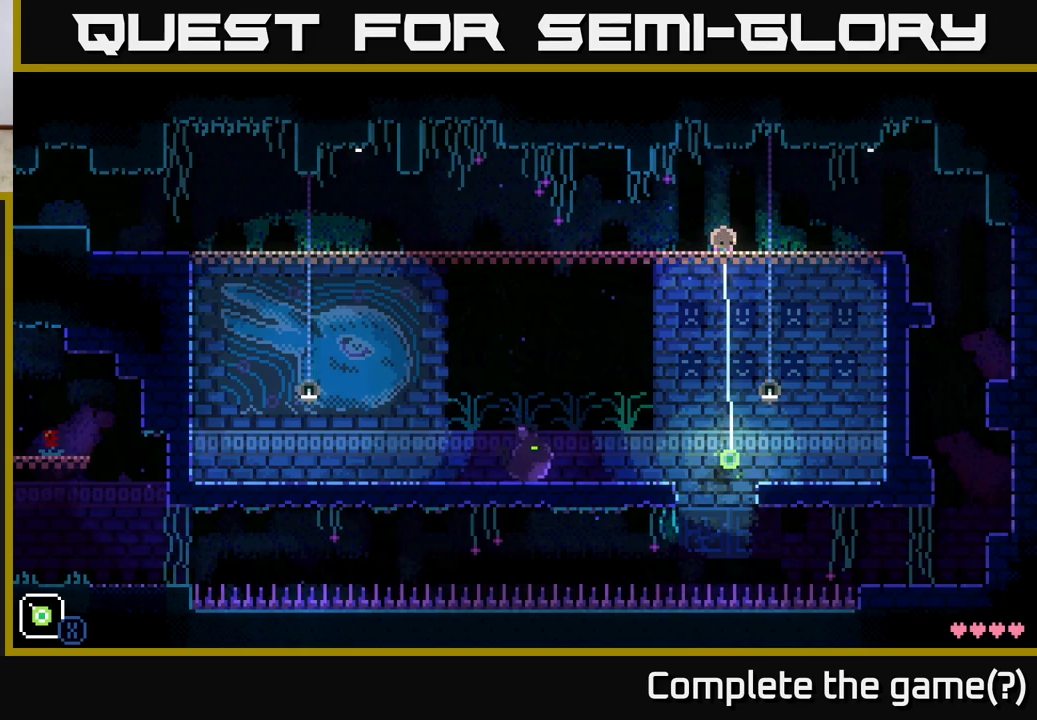
{"buttons": ["X"], "left_stick": "down", "right_stick": "center", "events": []}
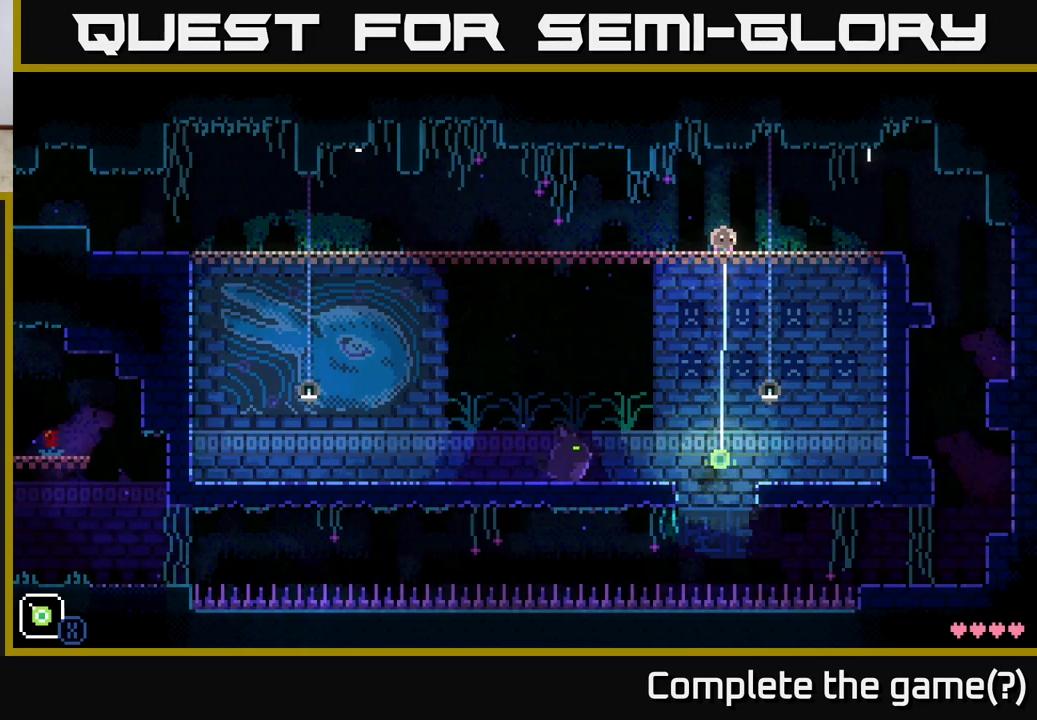
{"buttons": ["X"], "left_stick": "down", "right_stick": "center", "events": []}
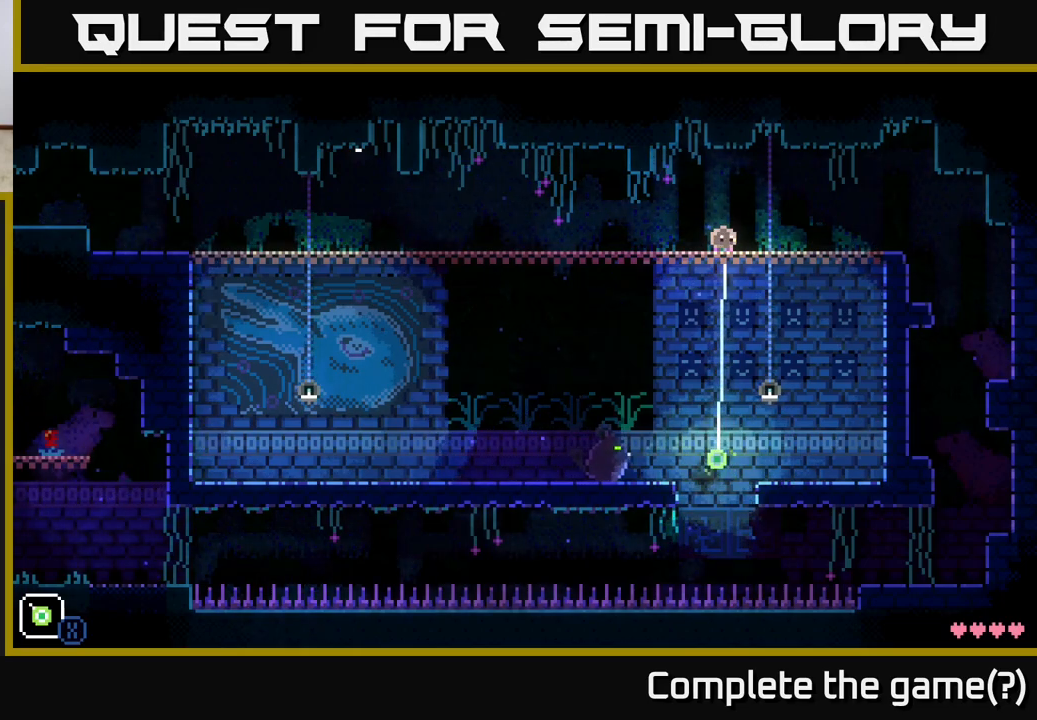
{"buttons": ["X"], "left_stick": "down", "right_stick": "center", "events": []}
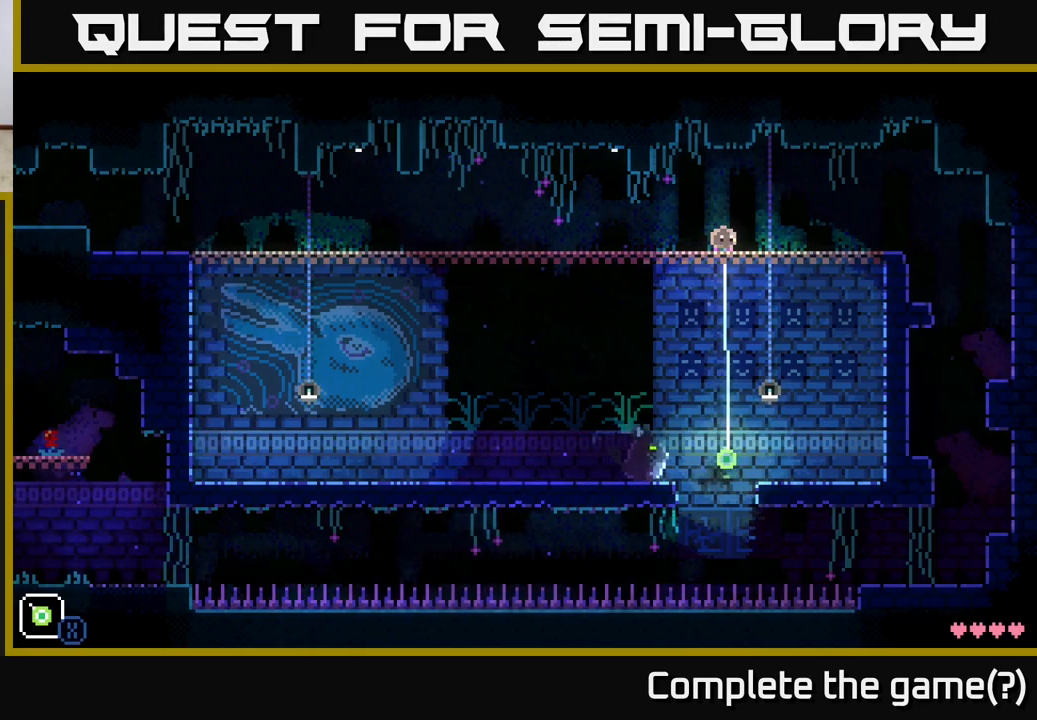
{"buttons": ["X"], "left_stick": "down", "right_stick": "center", "events": []}
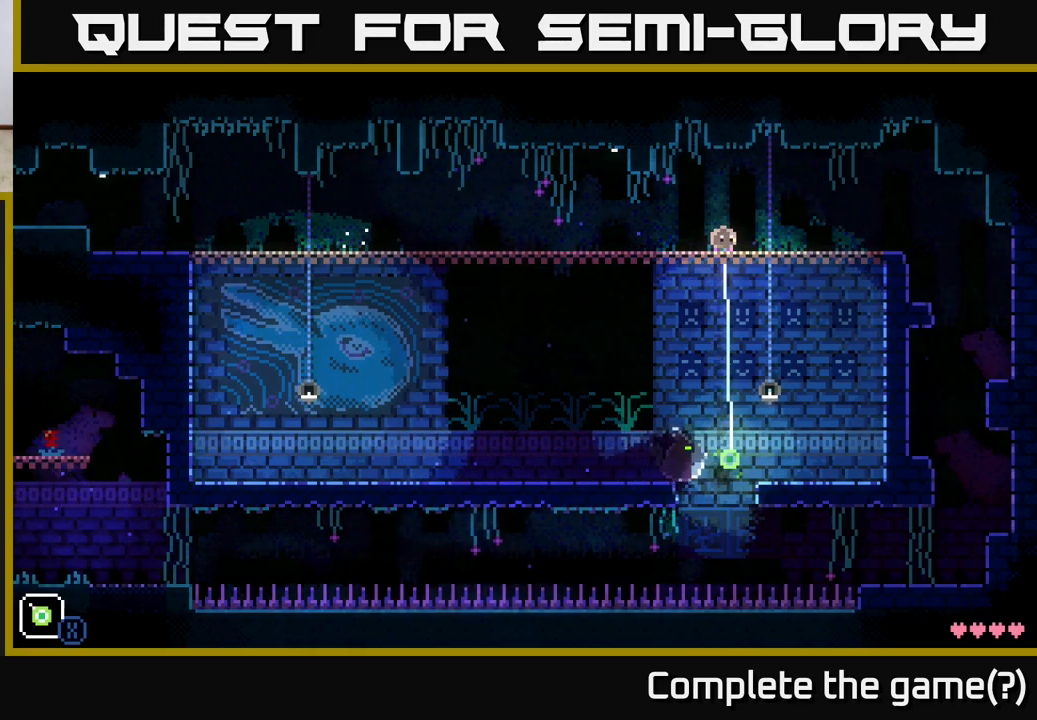
{"buttons": ["X"], "left_stick": "down", "right_stick": "center", "events": []}
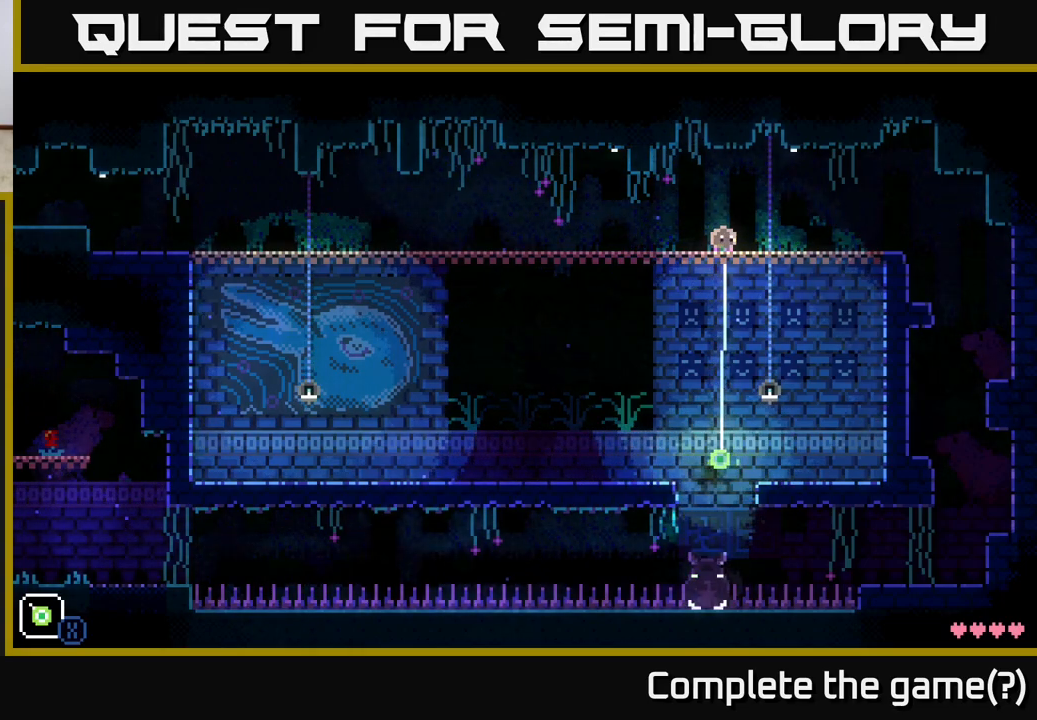
{"buttons": ["X"], "left_stick": "down", "right_stick": "center", "events": []}
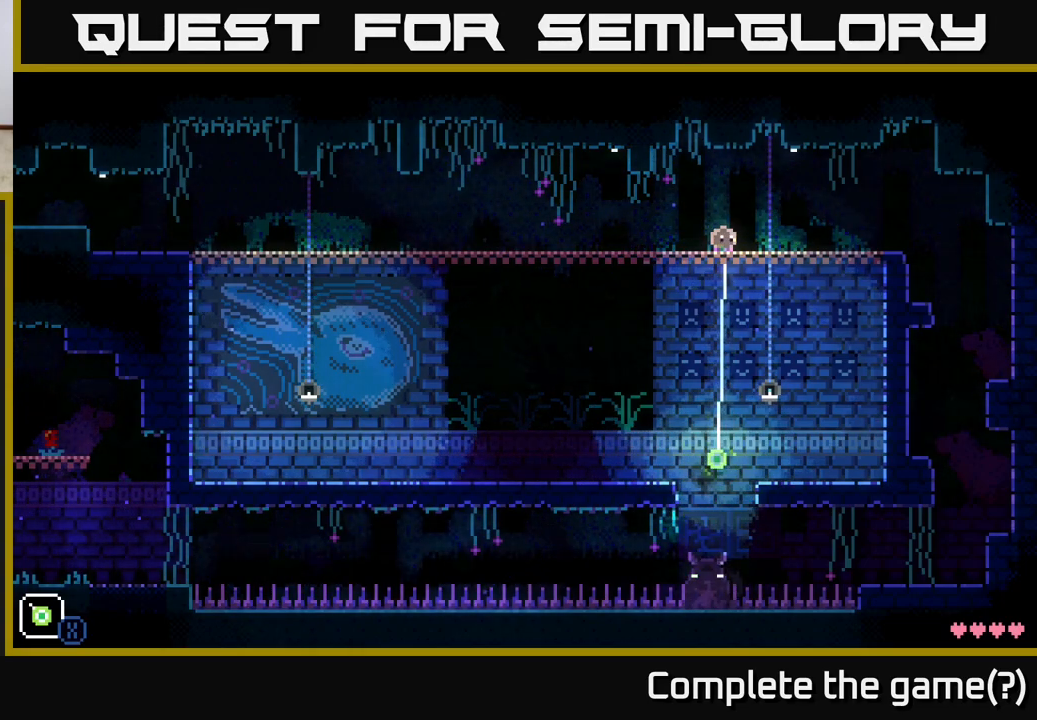
{"buttons": [], "left_stick": "right", "right_stick": "center", "events": [[33, "X", "up"], [83, "left_stick", "center"], [300, "left_stick", "right"]]}
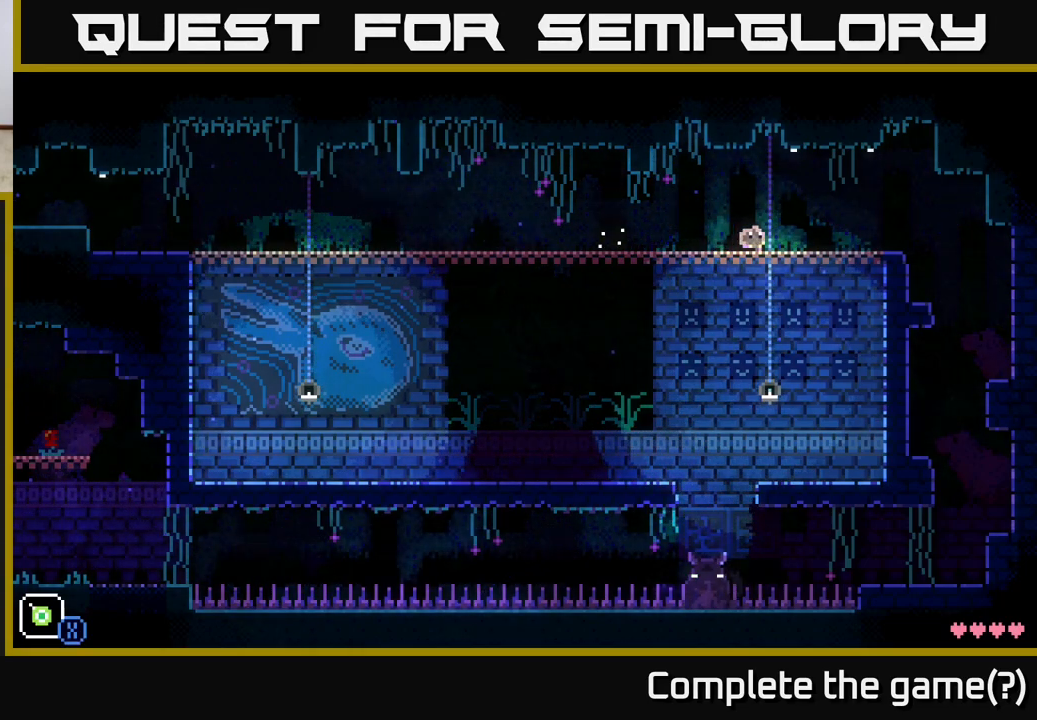
{"buttons": [], "left_stick": "right", "right_stick": "center", "events": []}
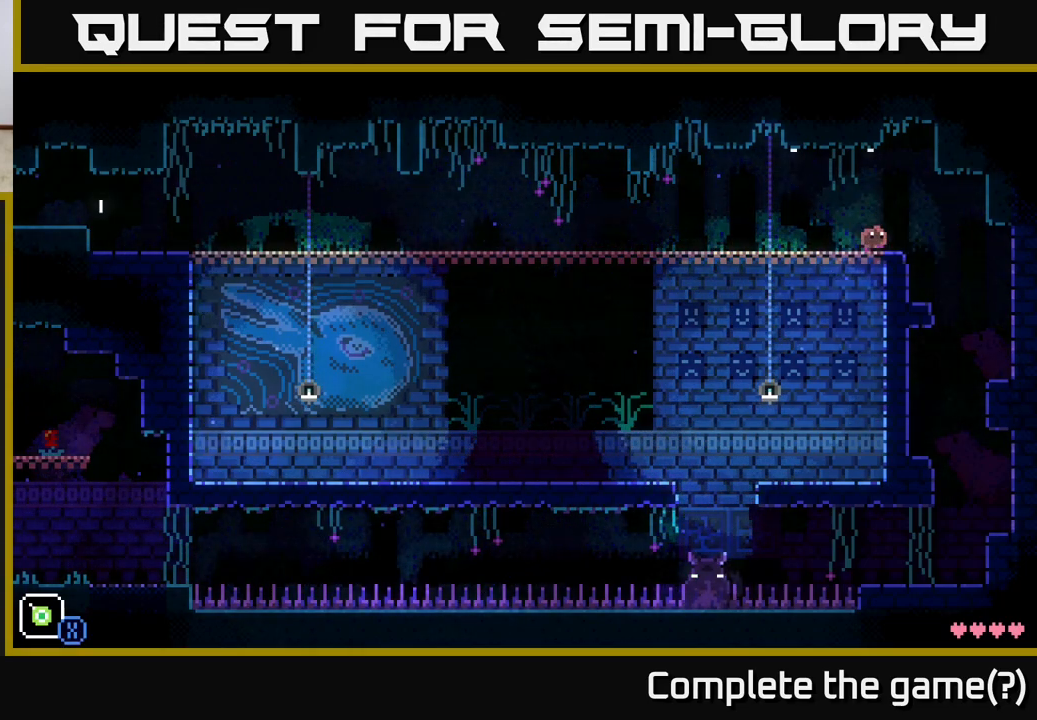
{"buttons": [], "left_stick": "left", "right_stick": "center", "events": [[400, "left_stick", "left"]]}
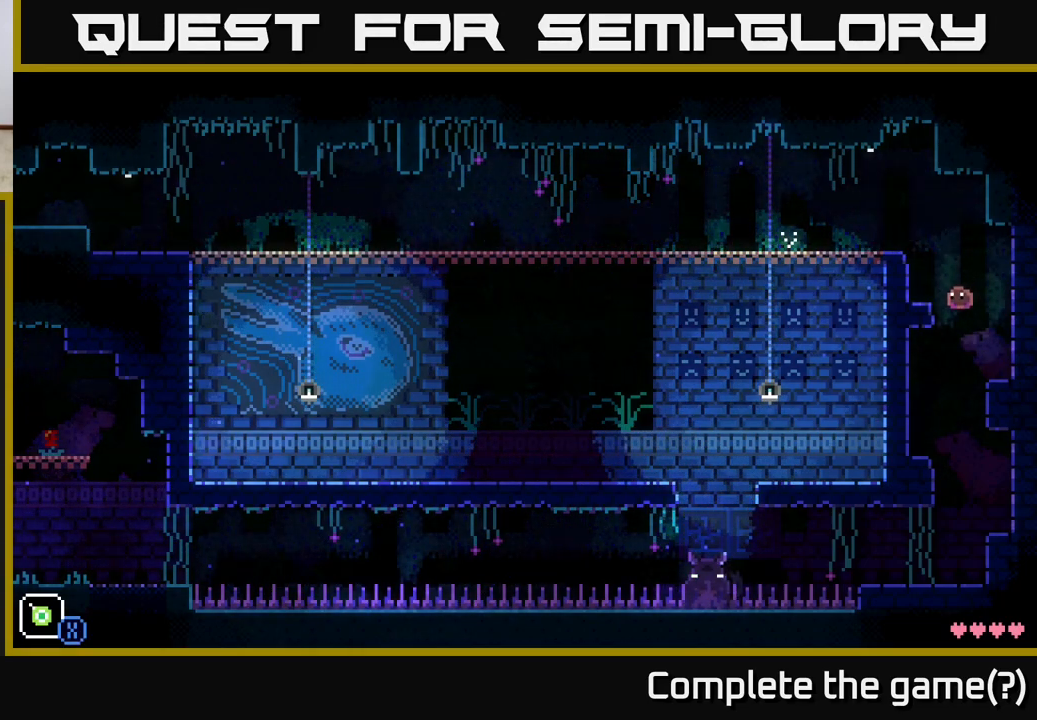
{"buttons": [], "left_stick": "left", "right_stick": "center", "events": [[50, "left_stick", "center"], [300, "left_stick", "left"]]}
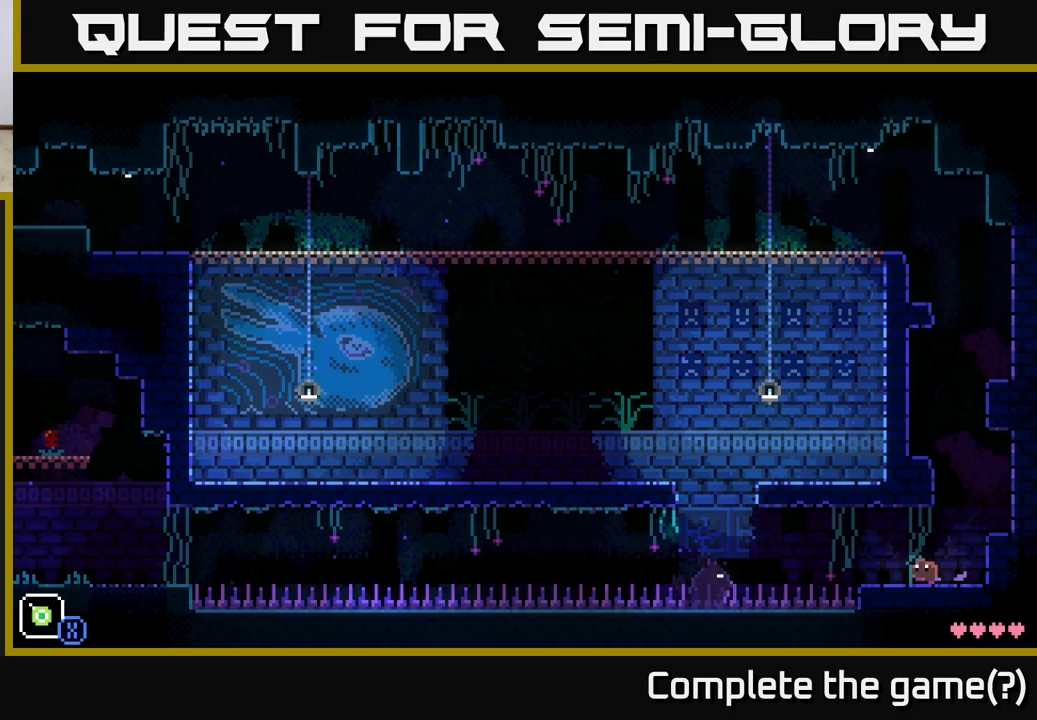
{"buttons": [], "left_stick": "center", "right_stick": "center", "events": [[133, "left_stick", "center"]]}
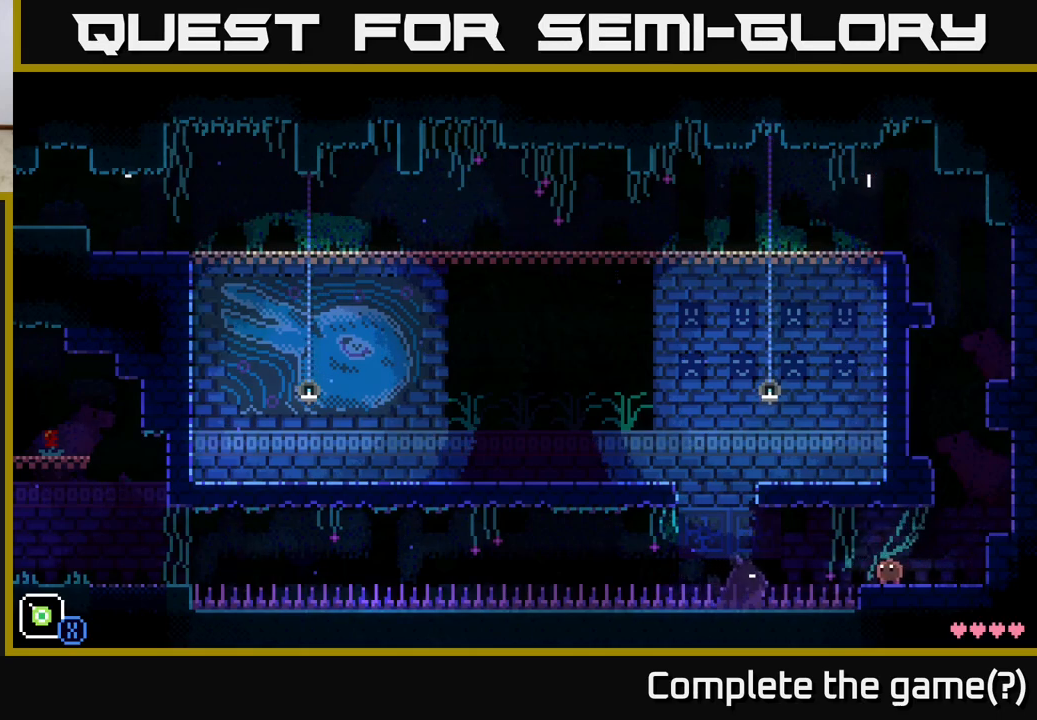
{"buttons": [], "left_stick": "center", "right_stick": "center", "events": [[167, "left_stick", "left"], [300, "left_stick", "center"]]}
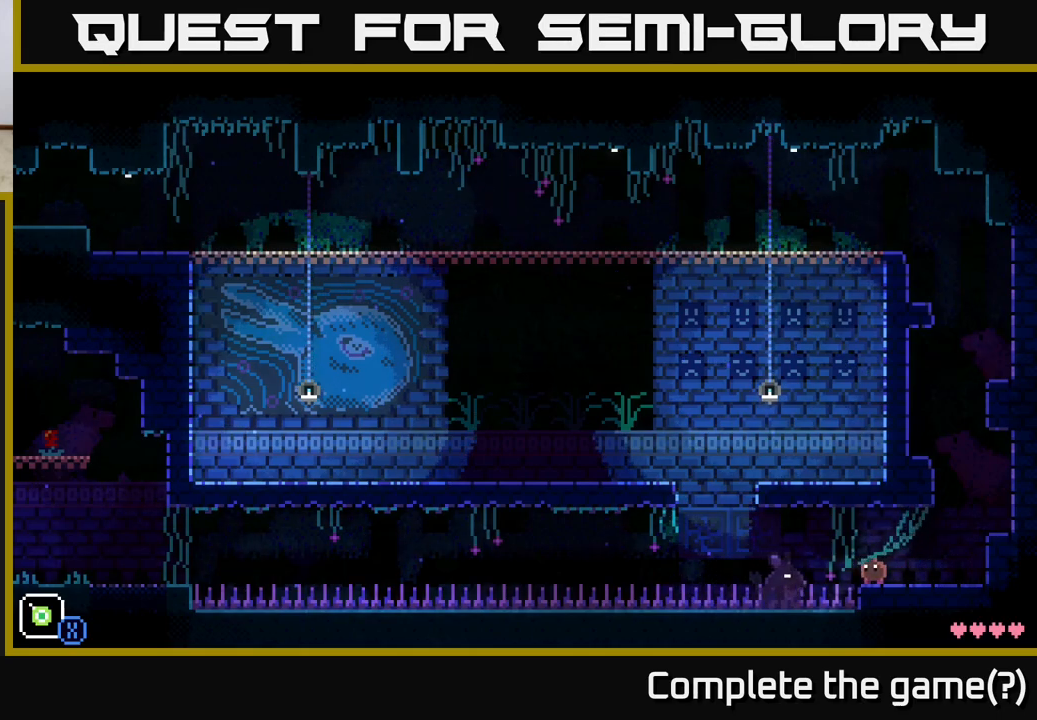
{"buttons": [], "left_stick": "center", "right_stick": "center", "events": []}
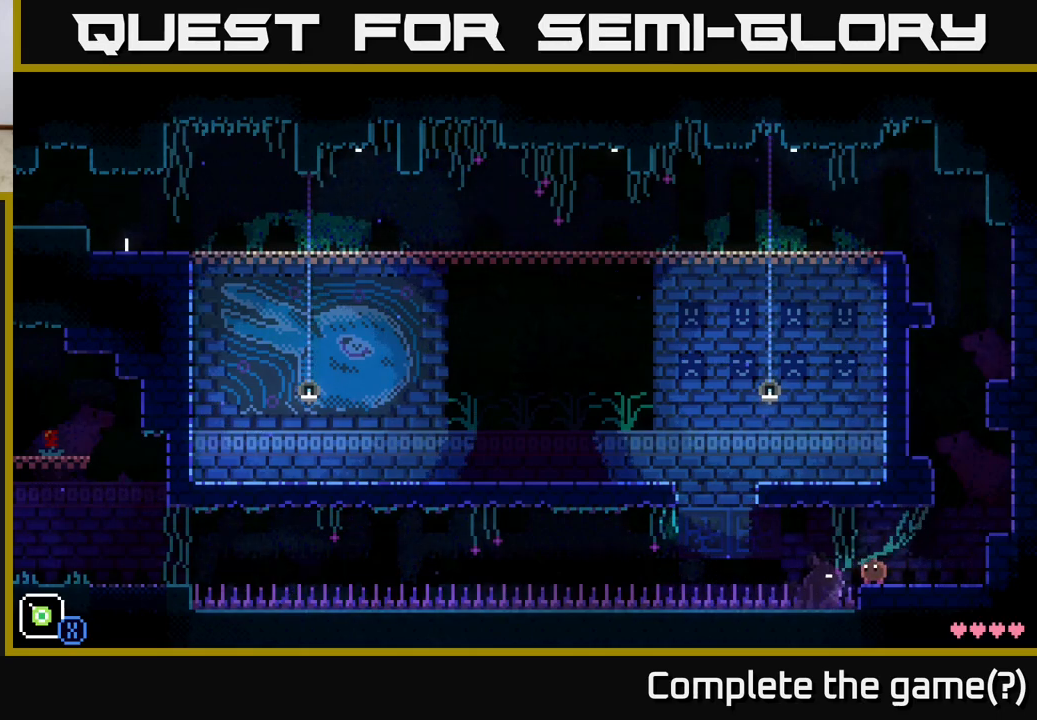
{"buttons": [], "left_stick": "center", "right_stick": "center", "events": []}
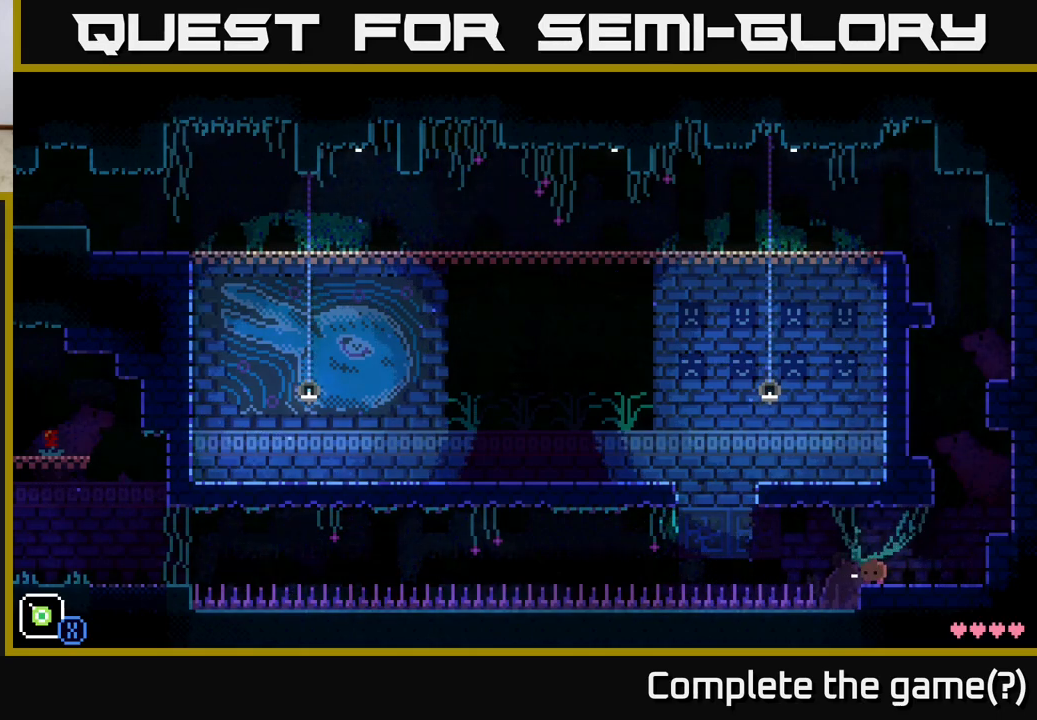
{"buttons": [], "left_stick": "center", "right_stick": "center", "events": [[267, "left_stick", "left"], [283, "A", "down"], [350, "A", "up"], [433, "left_stick", "center"]]}
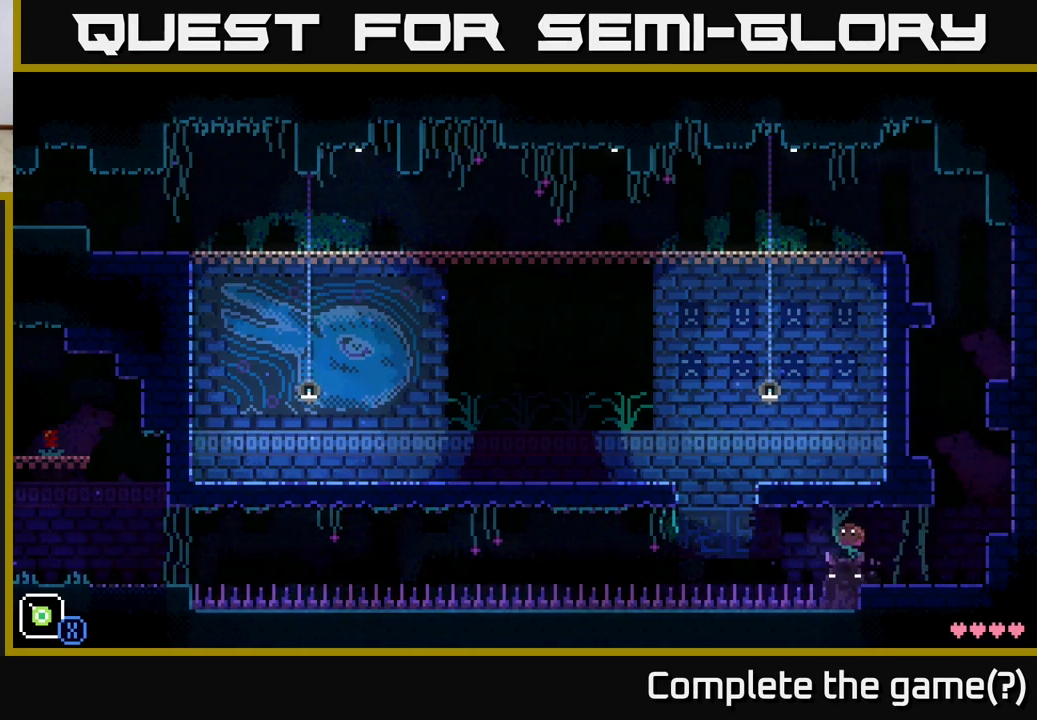
{"buttons": [], "left_stick": "center", "right_stick": "center", "events": [[400, "left_stick", "down-left"], [483, "left_stick", "center"]]}
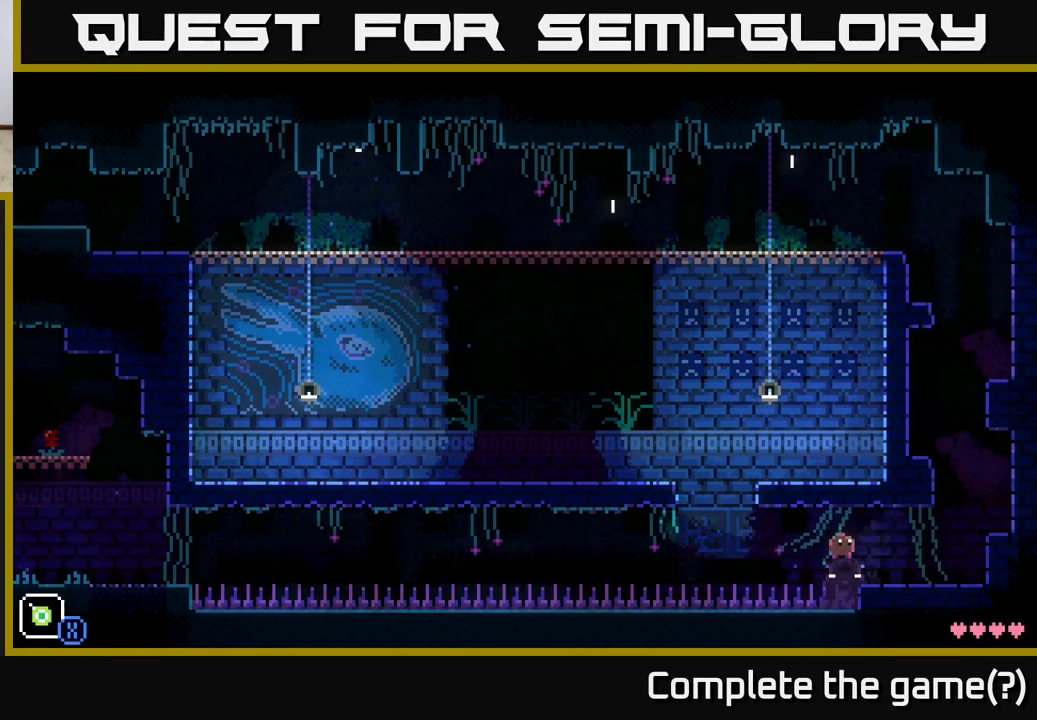
{"buttons": ["X"], "left_stick": "center", "right_stick": "center", "events": [[217, "X", "down"]]}
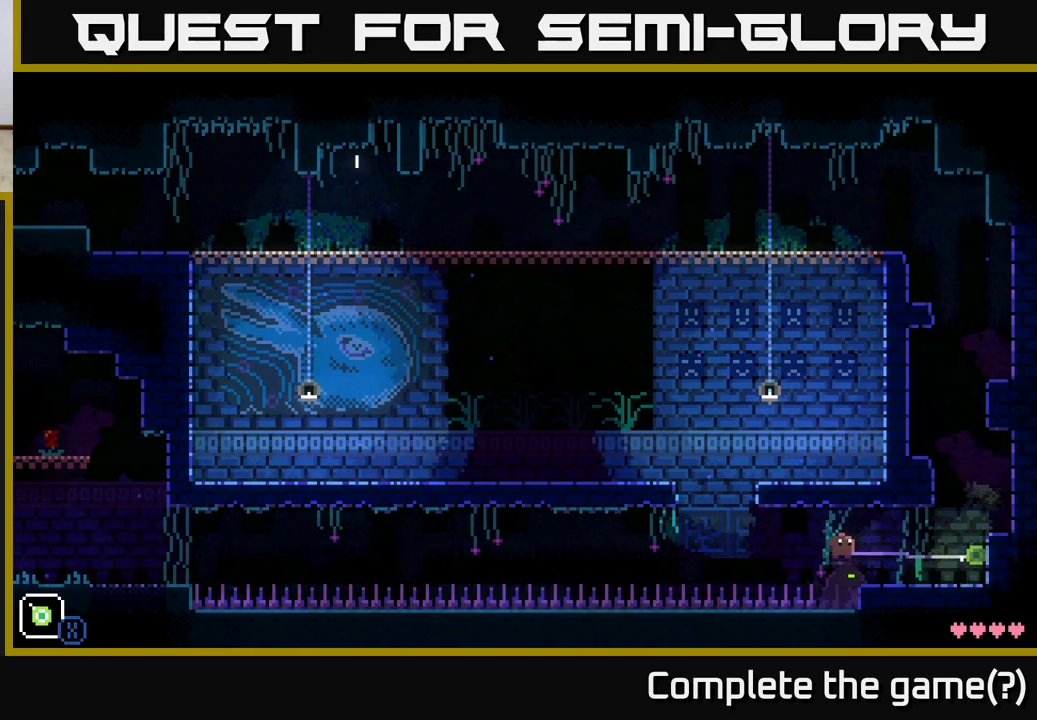
{"buttons": [], "left_stick": "center", "right_stick": "center", "events": [[267, "X", "up"]]}
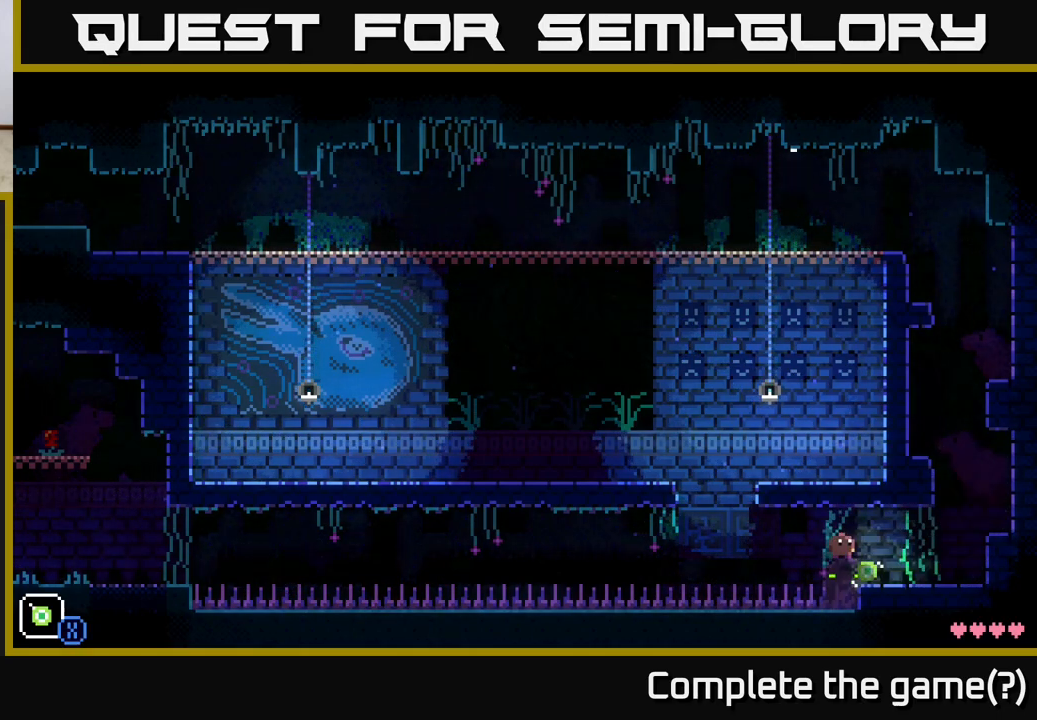
{"buttons": [], "left_stick": "center", "right_stick": "center", "events": [[183, "left_stick", "up-left"], [233, "left_stick", "center"]]}
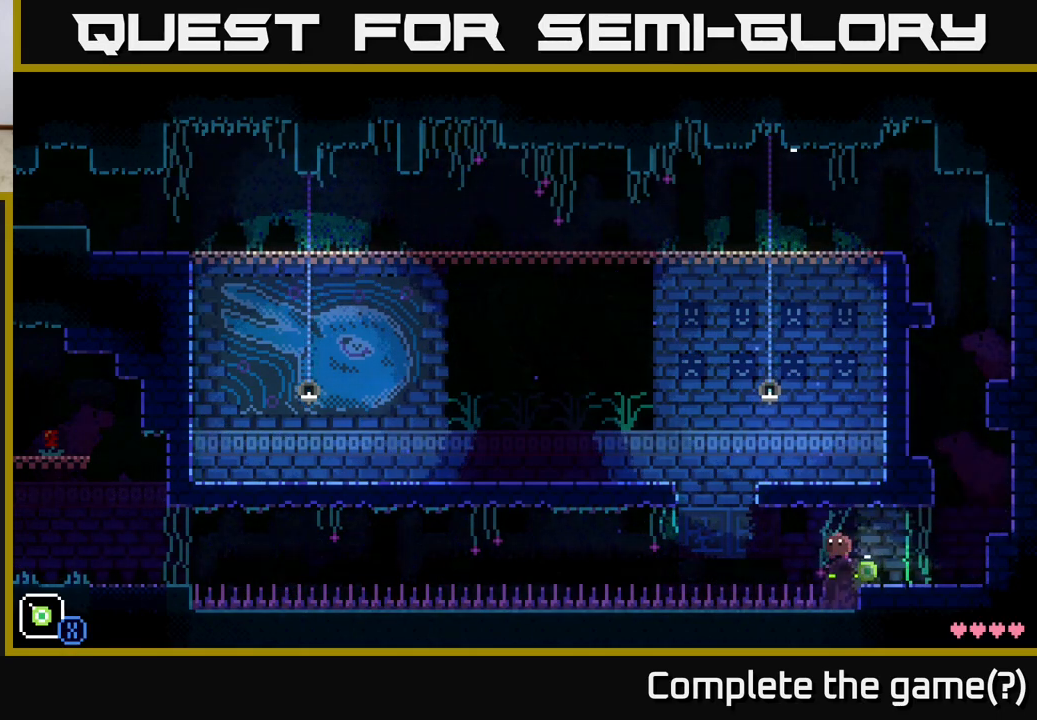
{"buttons": ["X"], "left_stick": "center", "right_stick": "center", "events": [[83, "X", "down"]]}
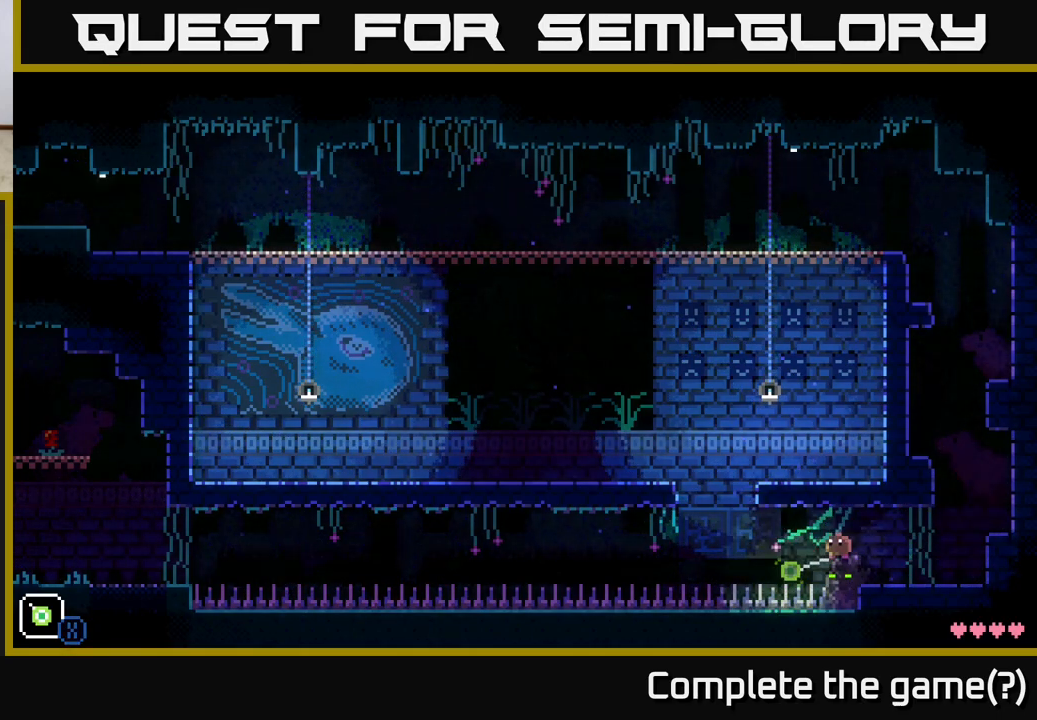
{"buttons": ["X"], "left_stick": "center", "right_stick": "center", "events": []}
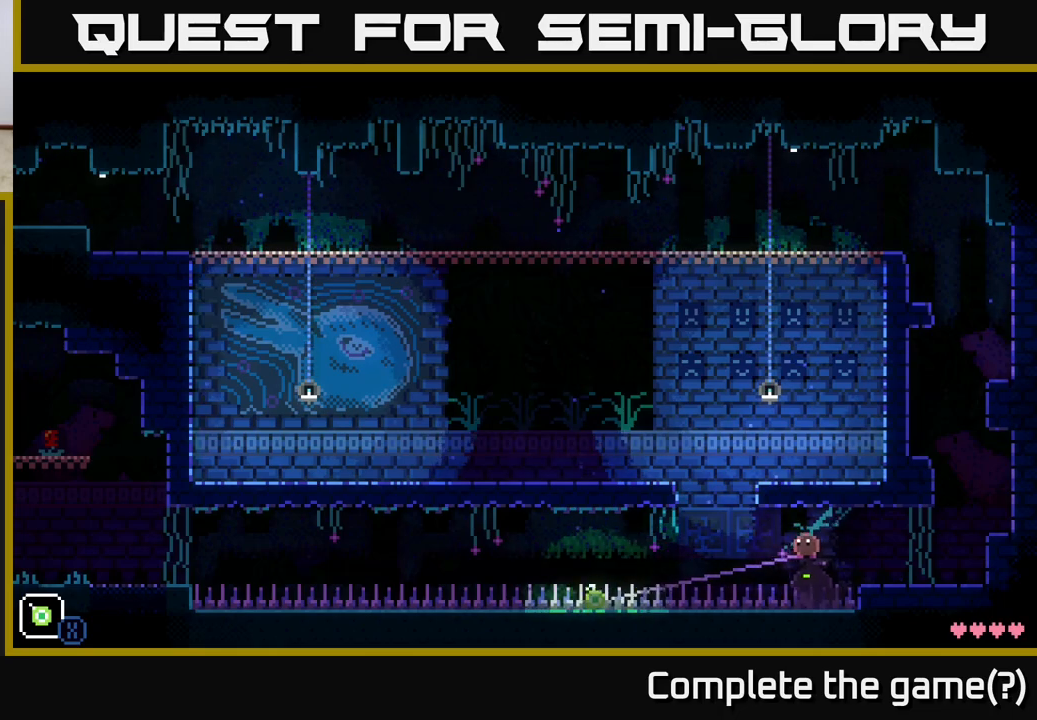
{"buttons": ["X"], "left_stick": "center", "right_stick": "center", "events": []}
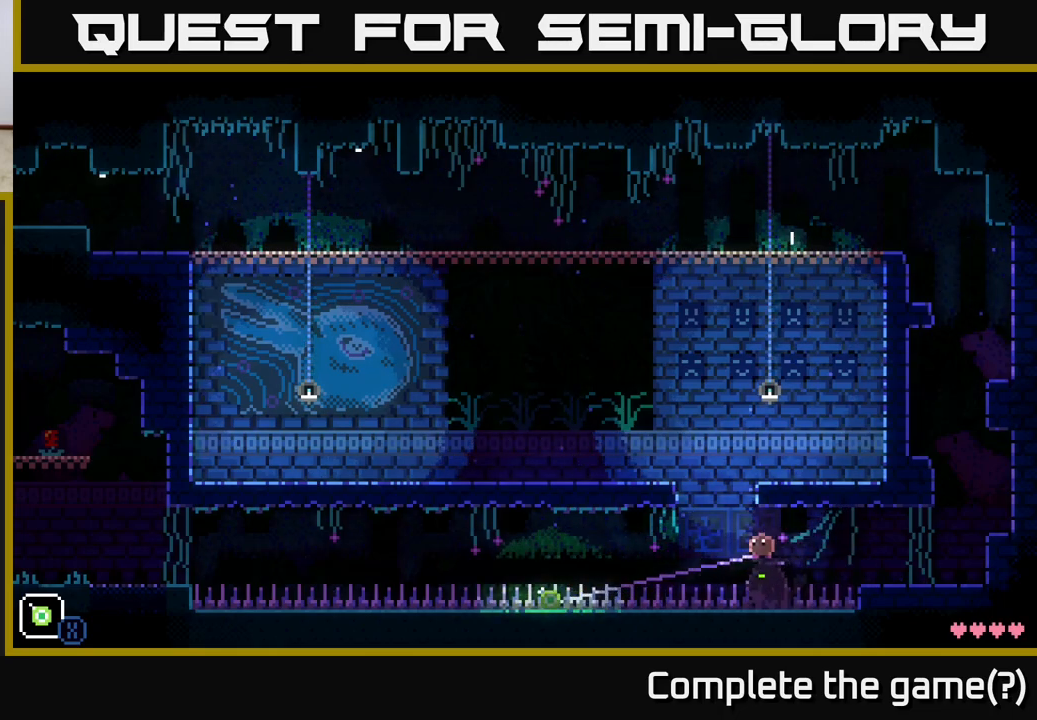
{"buttons": ["X"], "left_stick": "center", "right_stick": "center", "events": []}
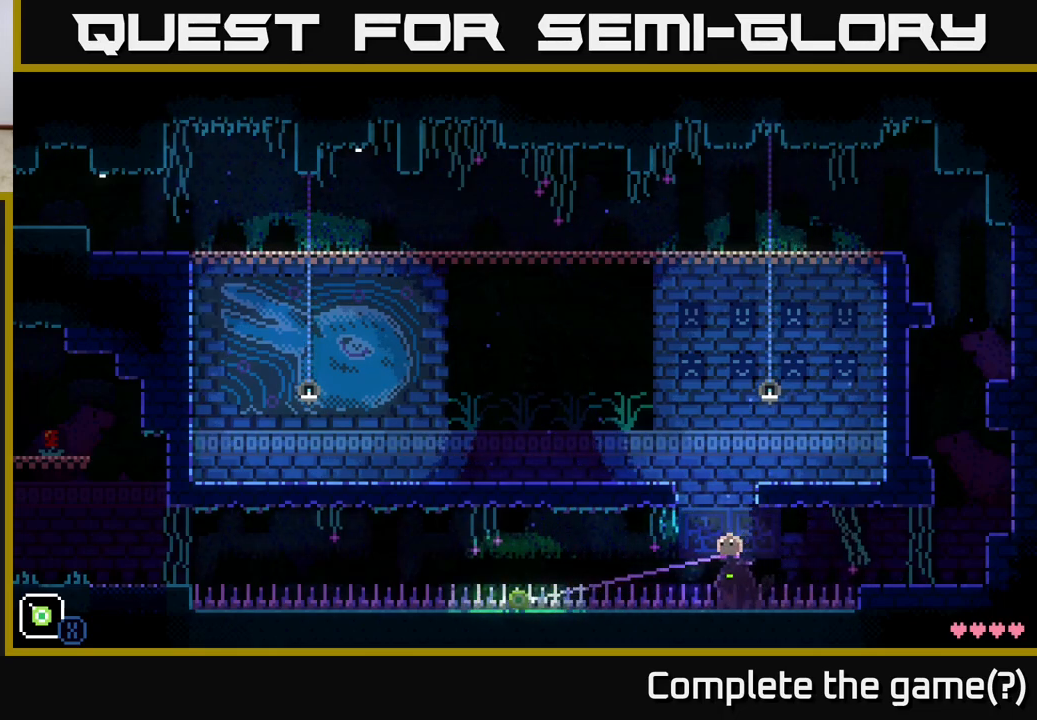
{"buttons": ["X"], "left_stick": "center", "right_stick": "center", "events": []}
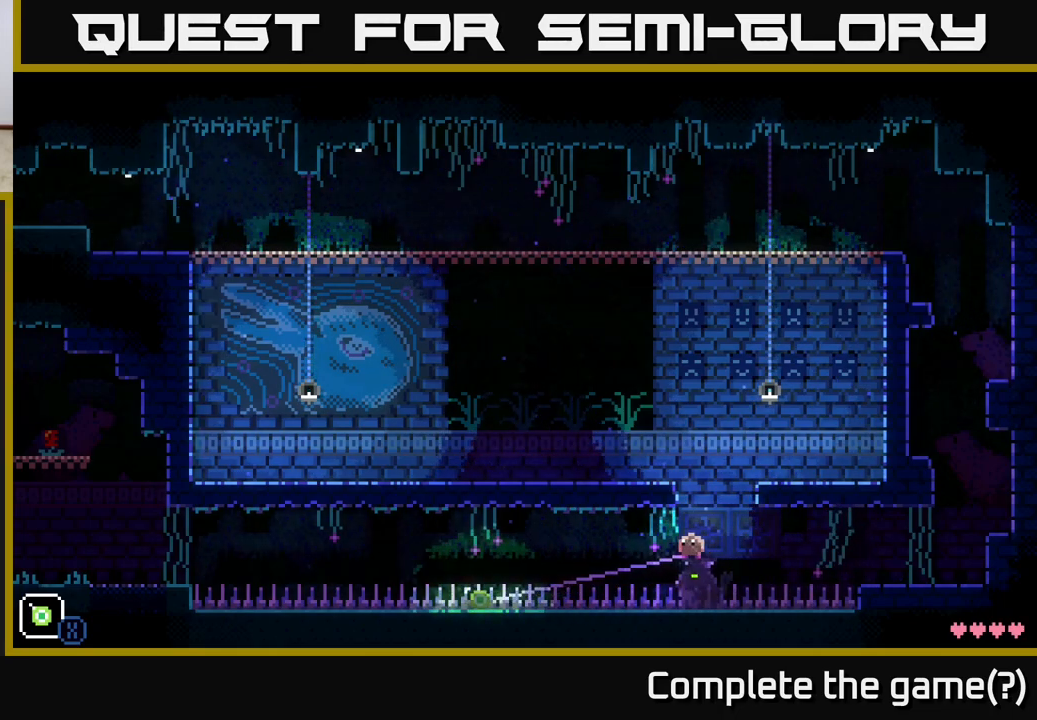
{"buttons": ["X"], "left_stick": "center", "right_stick": "center", "events": []}
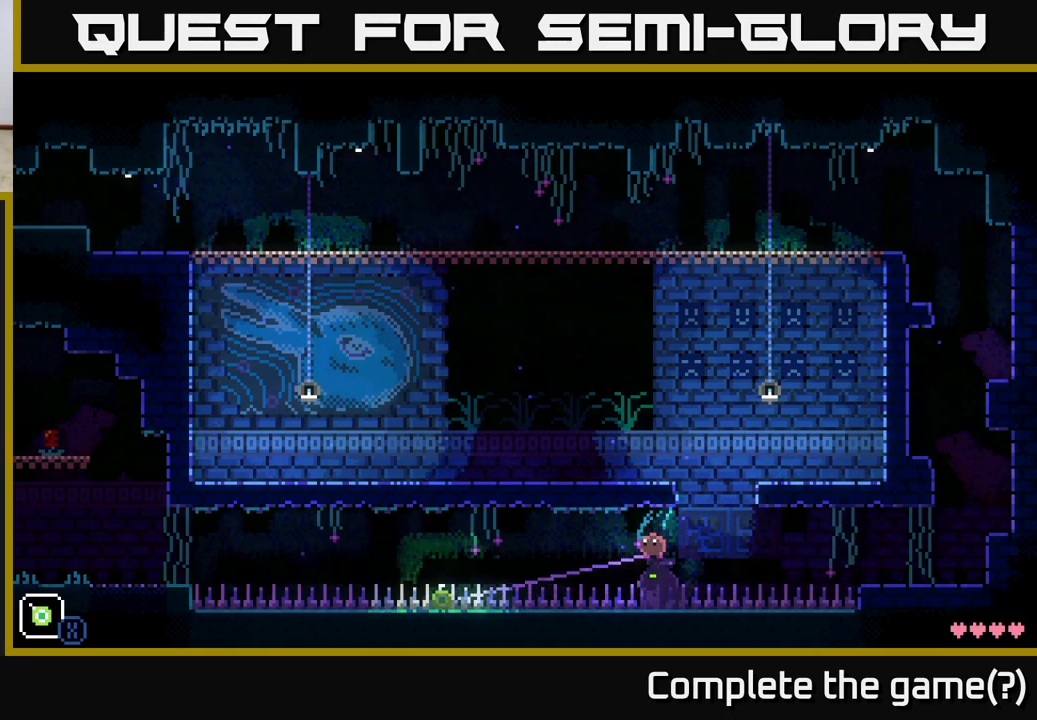
{"buttons": ["X"], "left_stick": "center", "right_stick": "center", "events": []}
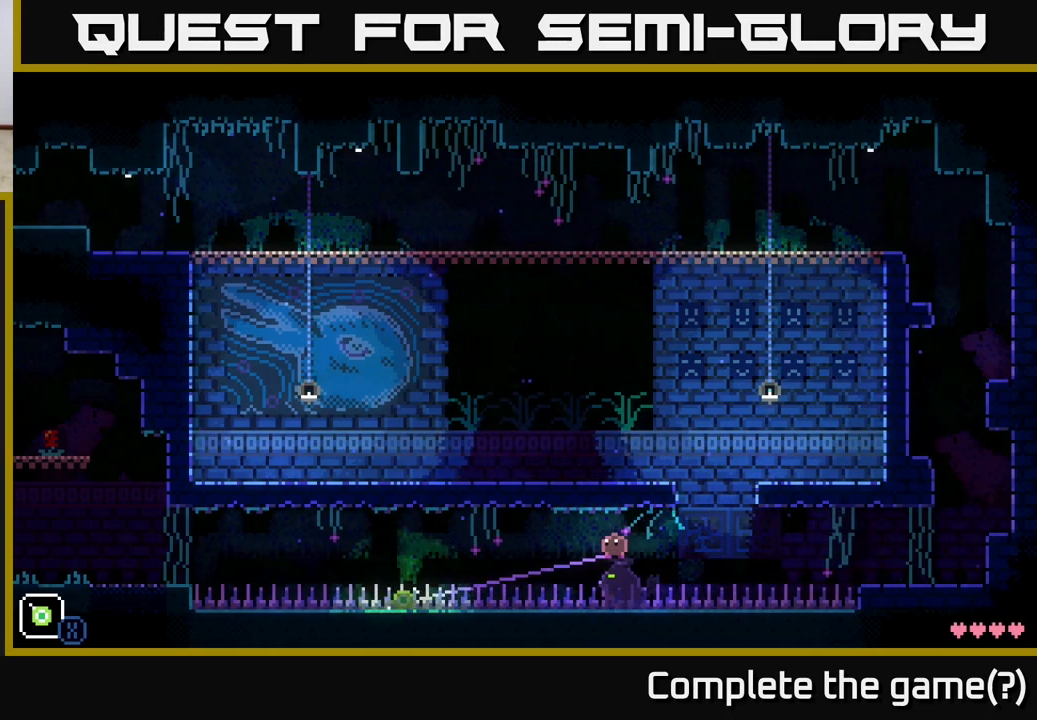
{"buttons": ["X"], "left_stick": "center", "right_stick": "center", "events": []}
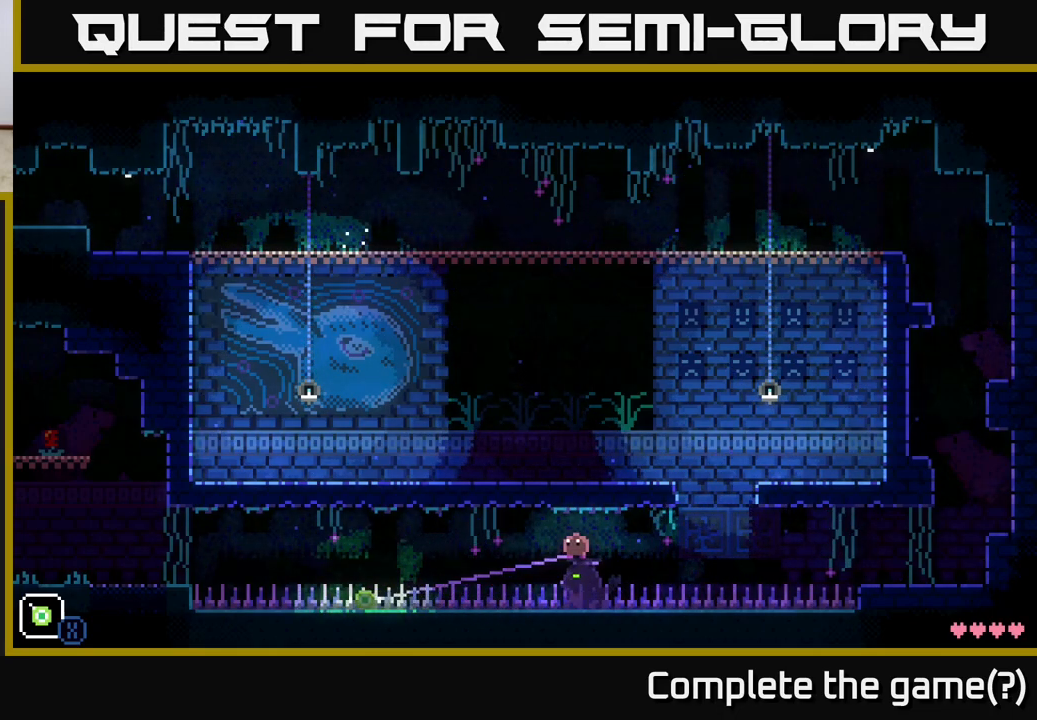
{"buttons": ["X"], "left_stick": "center", "right_stick": "center", "events": []}